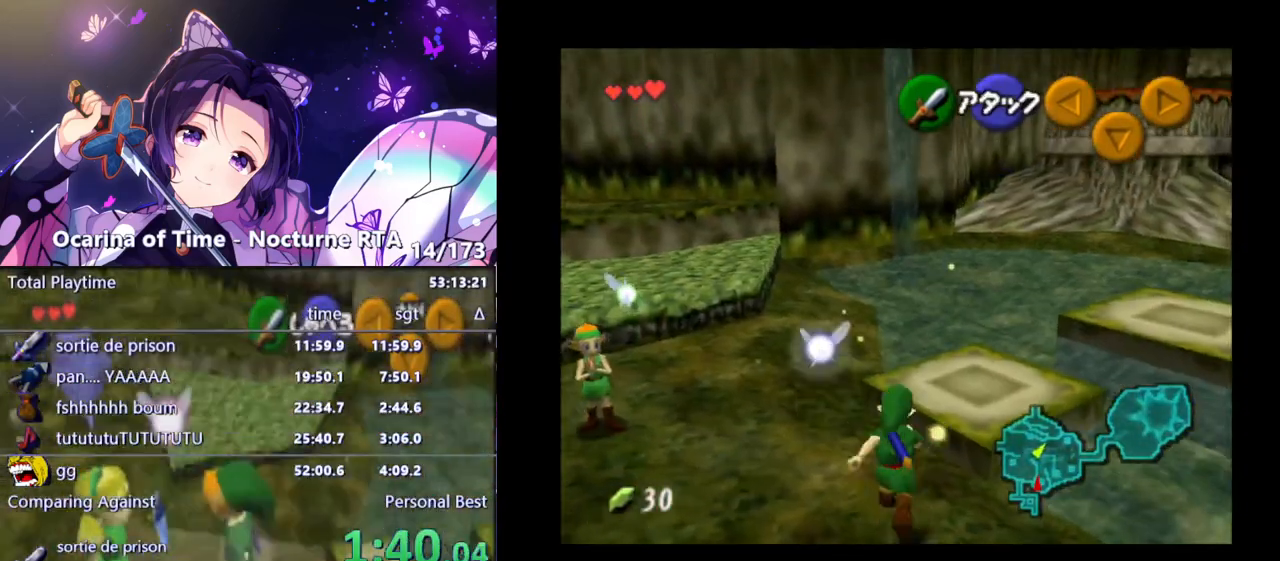
Gameplay with a controller (Nintendo layout); each line is a JSON object with the inputs held at the frame after it. "events" lists button and stick changes between this image and that frame as [ms after this image, input, new state], when the widget could be followed in between. Not read: L3 R3.
{"buttons": [], "left_stick": "up-right", "right_stick": "center", "events": [[217, "left_stick", "up-right"]]}
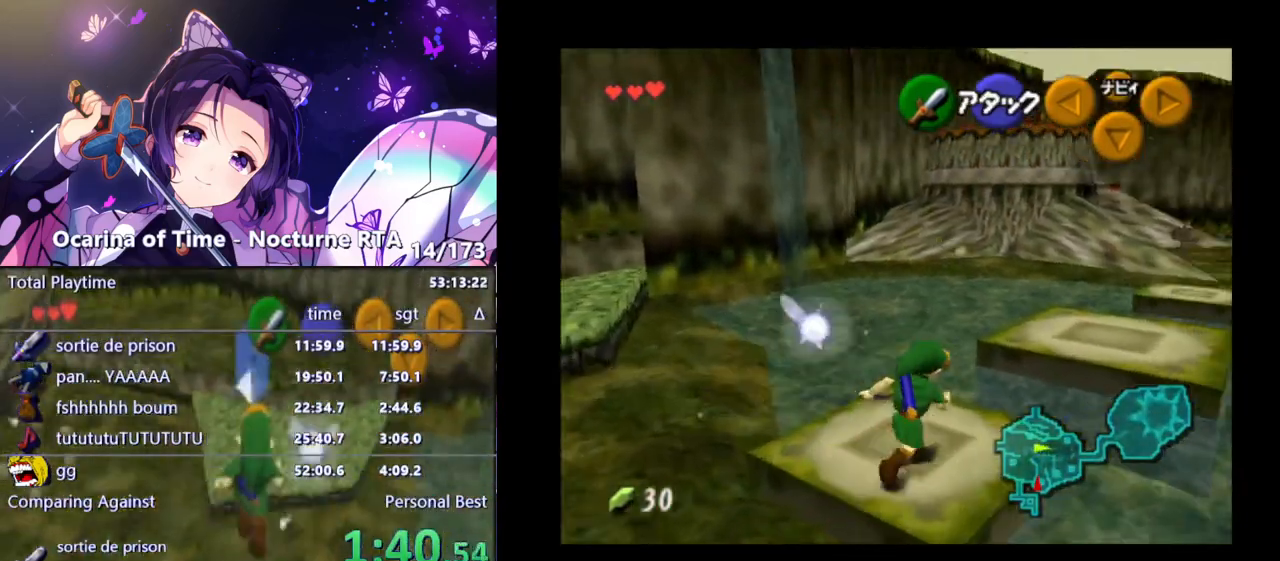
{"buttons": [], "left_stick": "up-right", "right_stick": "center", "events": []}
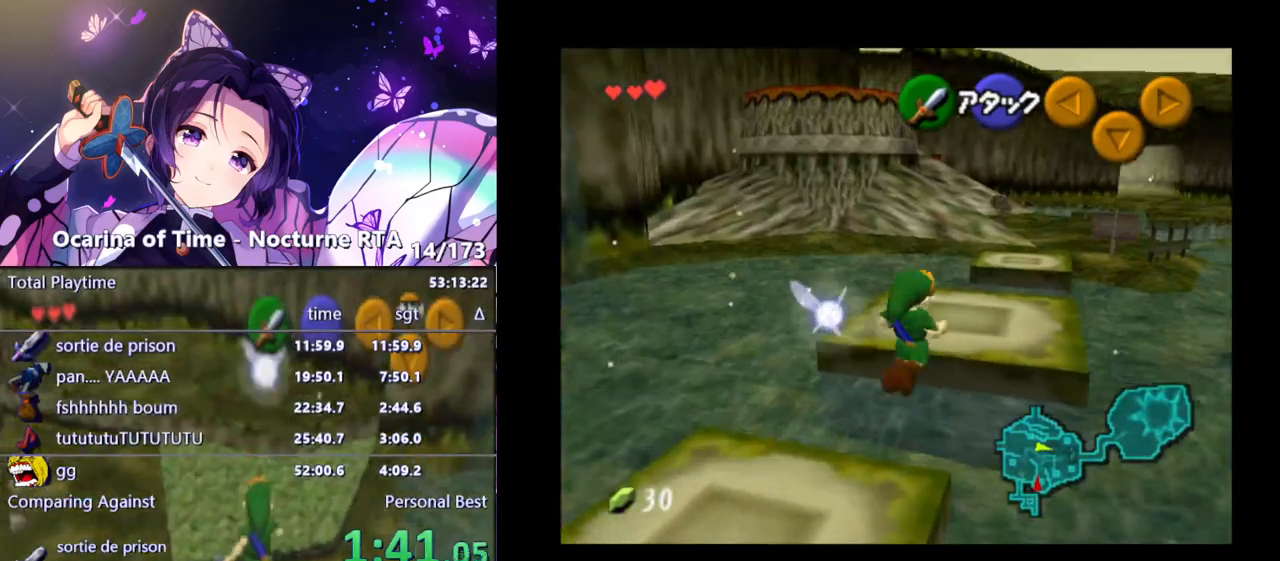
{"buttons": [], "left_stick": "up", "right_stick": "center", "events": [[217, "left_stick", "up"]]}
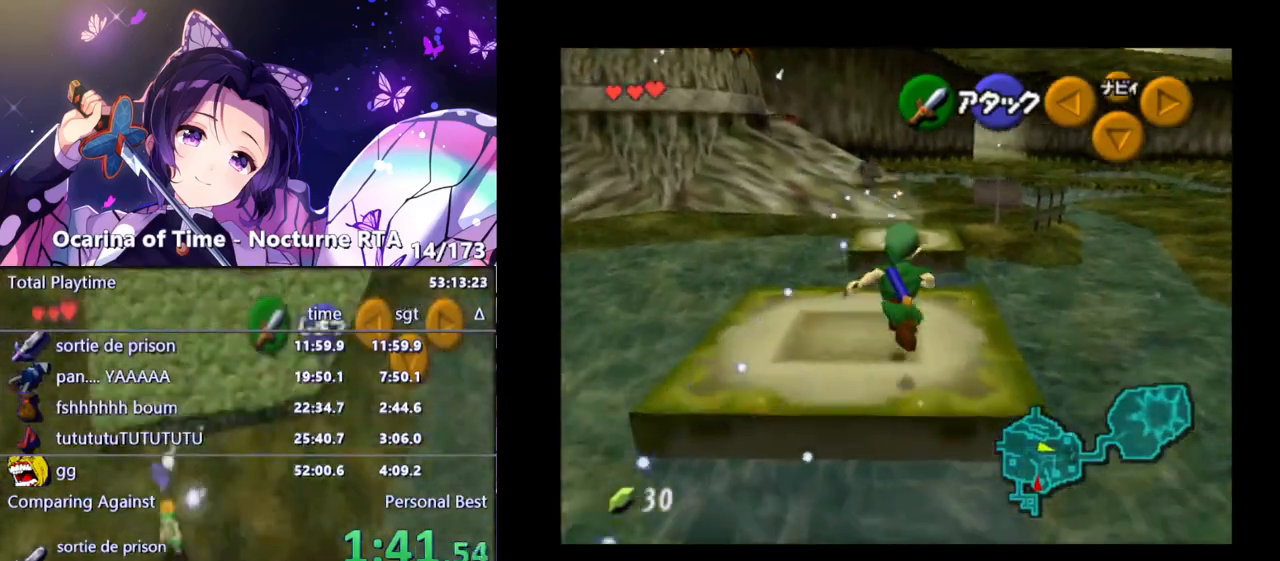
{"buttons": ["A"], "left_stick": "up", "right_stick": "center", "events": [[83, "left_stick", "up-left"], [233, "left_stick", "up"], [417, "A", "down"]]}
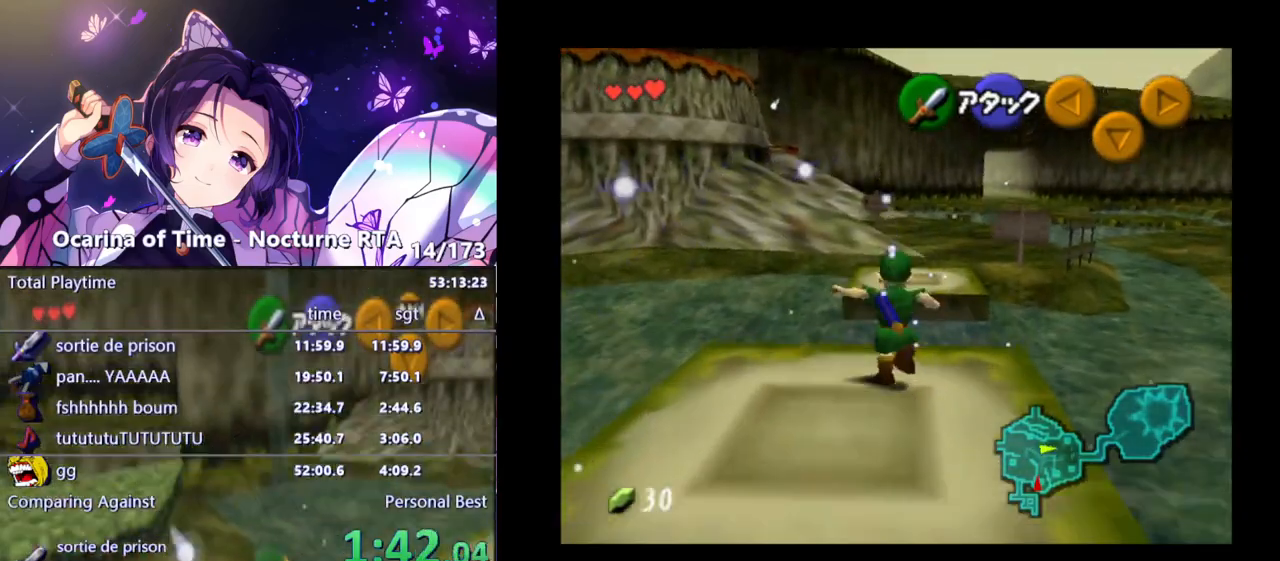
{"buttons": [], "left_stick": "up-left", "right_stick": "center", "events": [[50, "A", "up"], [383, "left_stick", "up-left"]]}
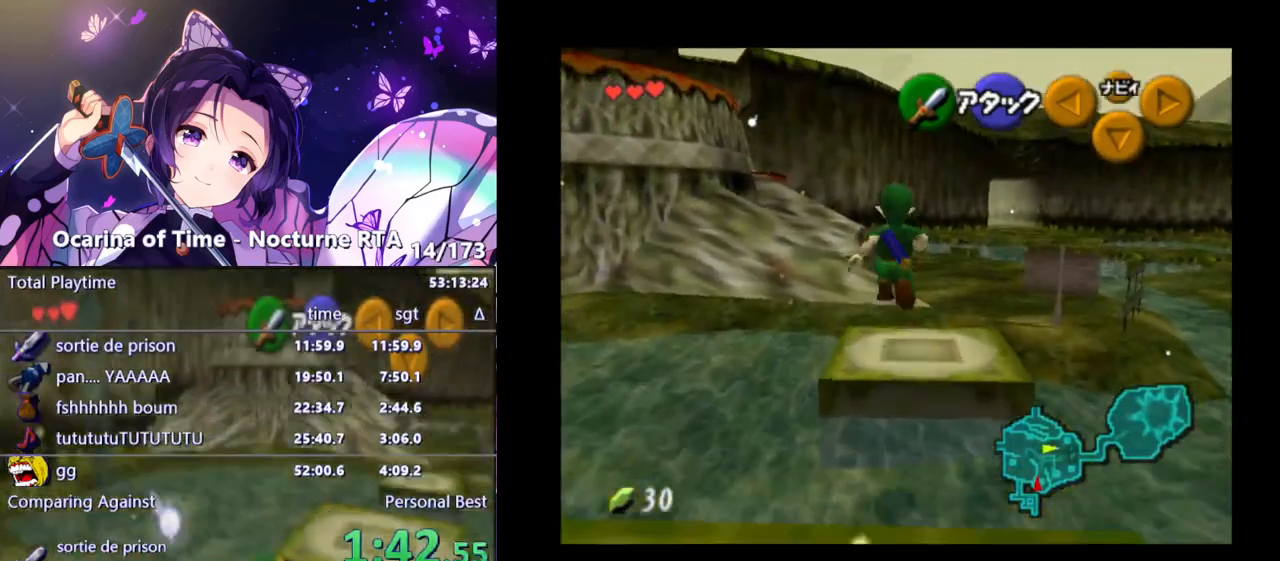
{"buttons": ["A"], "left_stick": "up-left", "right_stick": "center", "events": [[450, "A", "down"]]}
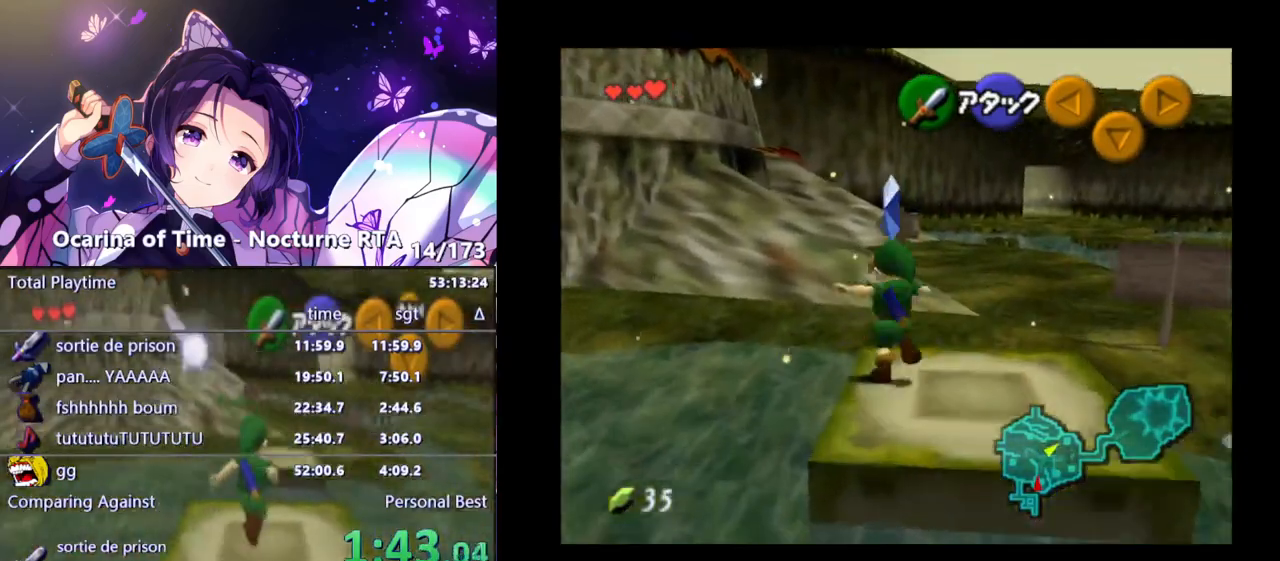
{"buttons": [], "left_stick": "up-left", "right_stick": "center", "events": [[67, "A", "up"]]}
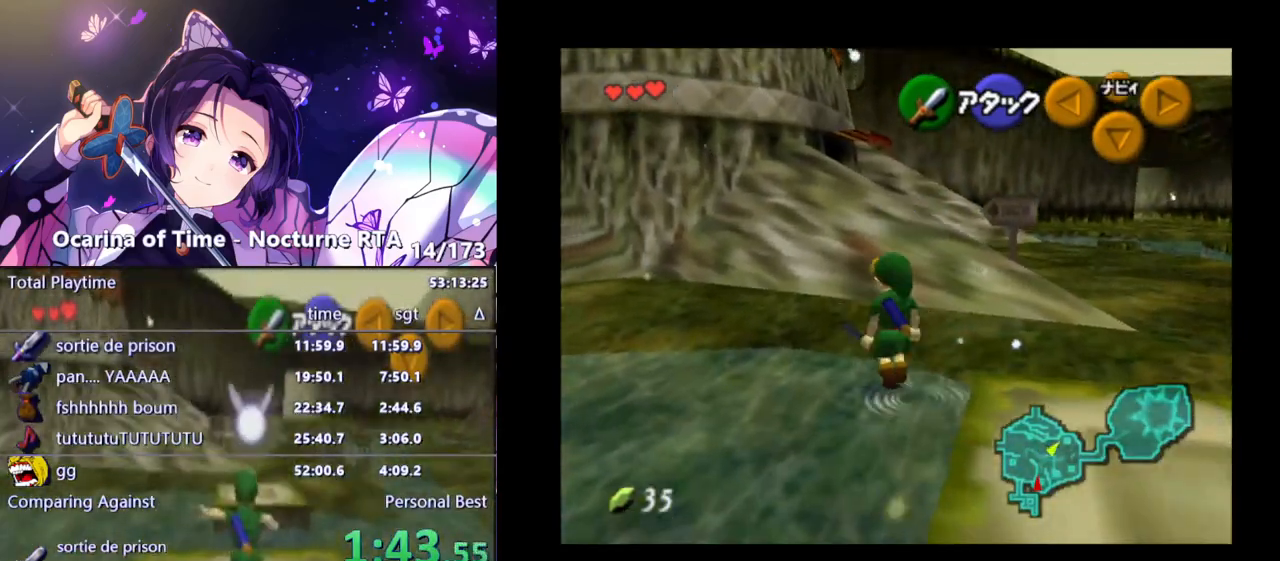
{"buttons": [], "left_stick": "up-right", "right_stick": "center", "events": [[200, "left_stick", "up"], [350, "left_stick", "up-right"]]}
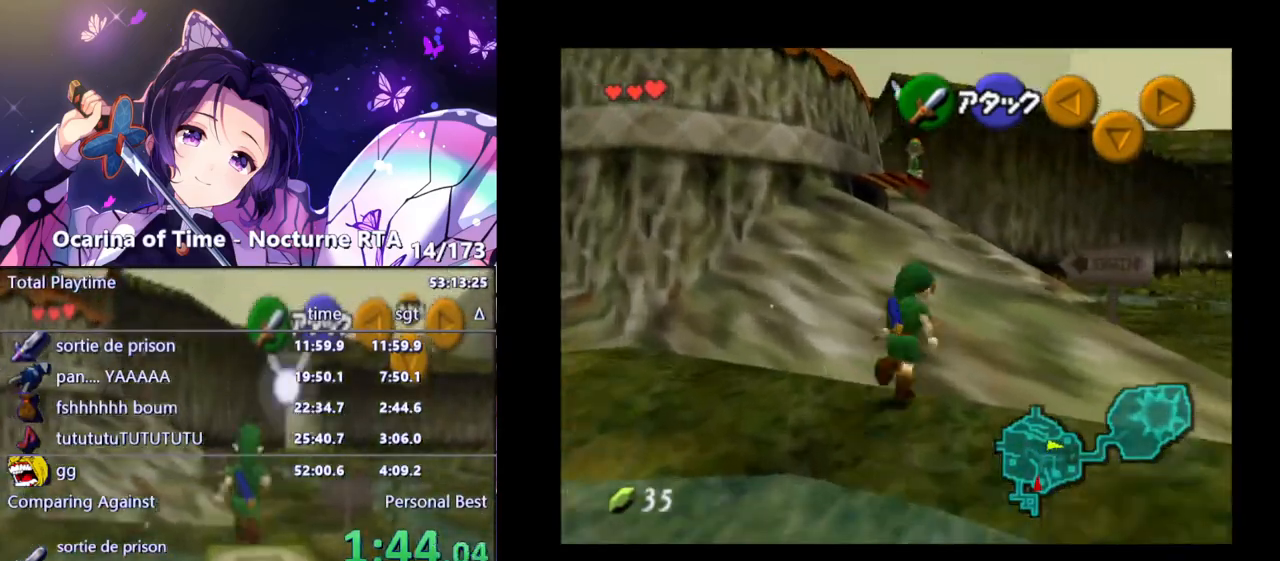
{"buttons": ["A", "L1"], "left_stick": "up", "right_stick": "center", "events": [[33, "left_stick", "up"], [233, "L1", "down"], [350, "A", "down"], [433, "A", "up"], [483, "A", "down"]]}
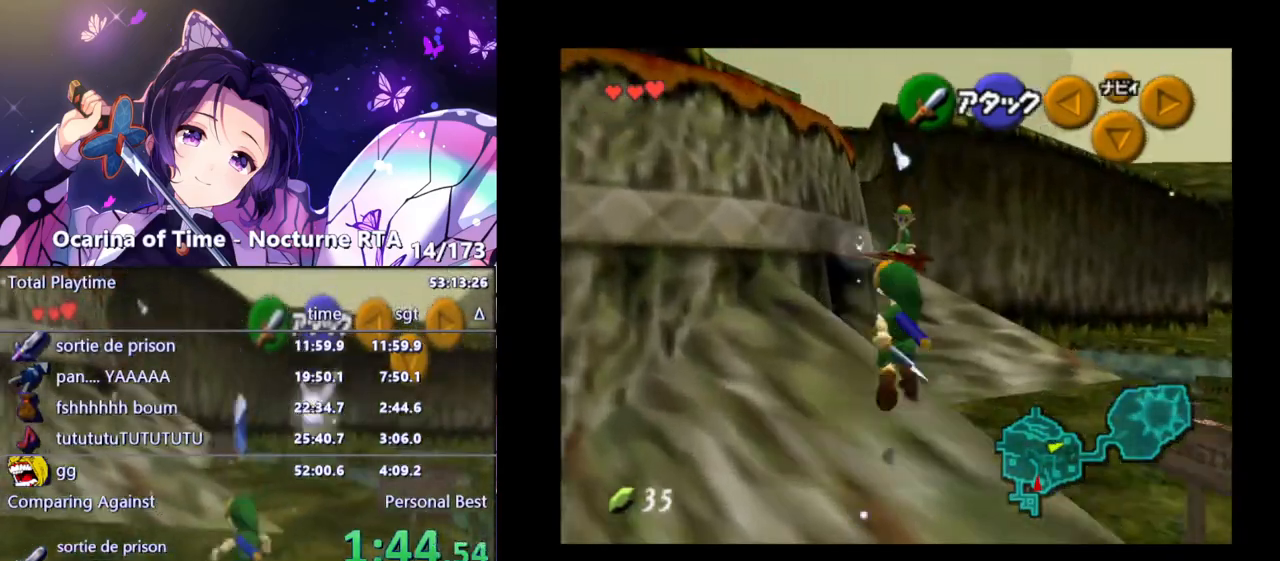
{"buttons": [], "left_stick": "up", "right_stick": "center", "events": [[50, "A", "up"], [350, "L1", "up"]]}
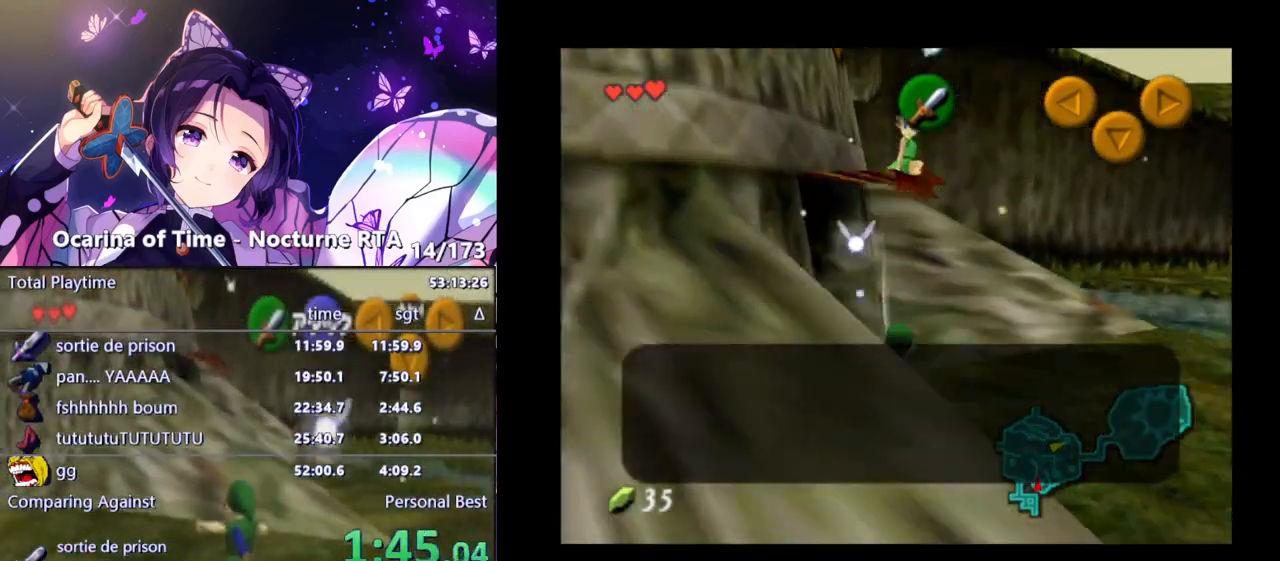
{"buttons": [], "left_stick": "up-left", "right_stick": "center", "events": [[17, "left_stick", "up-left"]]}
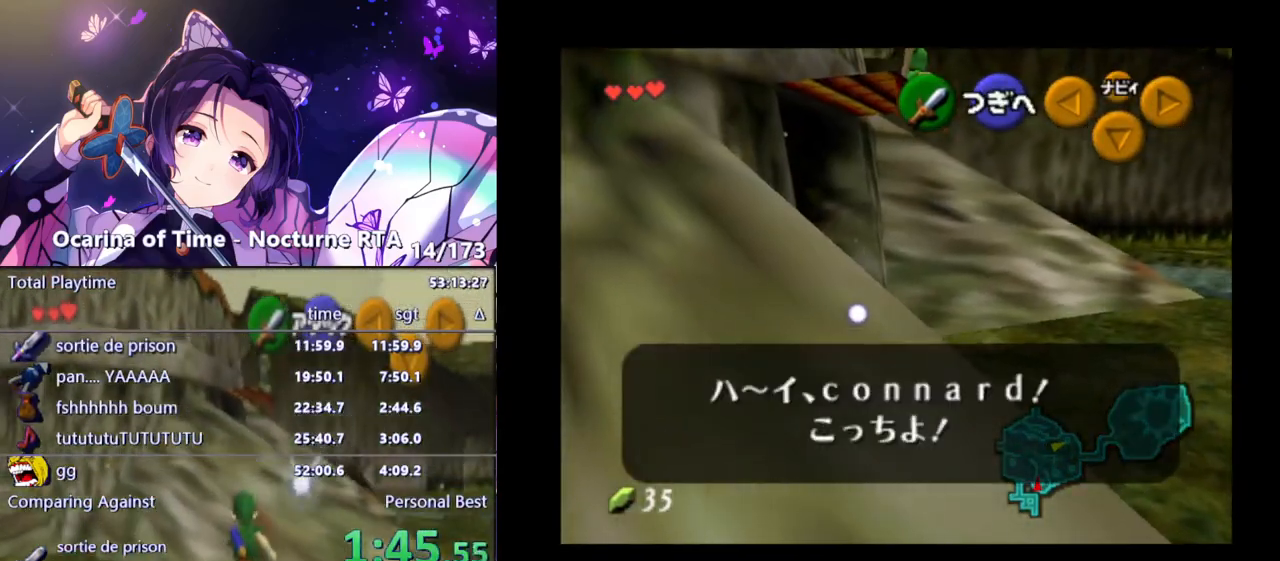
{"buttons": [], "left_stick": "up-left", "right_stick": "center", "events": [[283, "B", "down"], [383, "B", "up"], [417, "B", "down"], [467, "B", "up"]]}
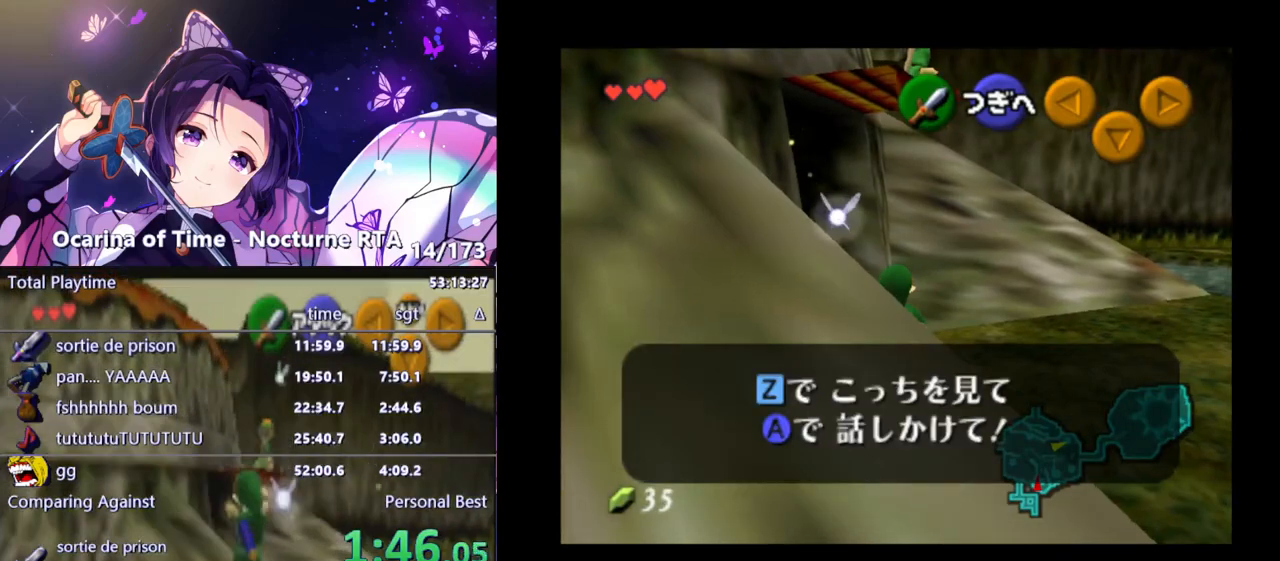
{"buttons": [], "left_stick": "up-left", "right_stick": "center", "events": [[17, "A", "down"], [67, "A", "up"], [417, "A", "down"], [483, "A", "up"]]}
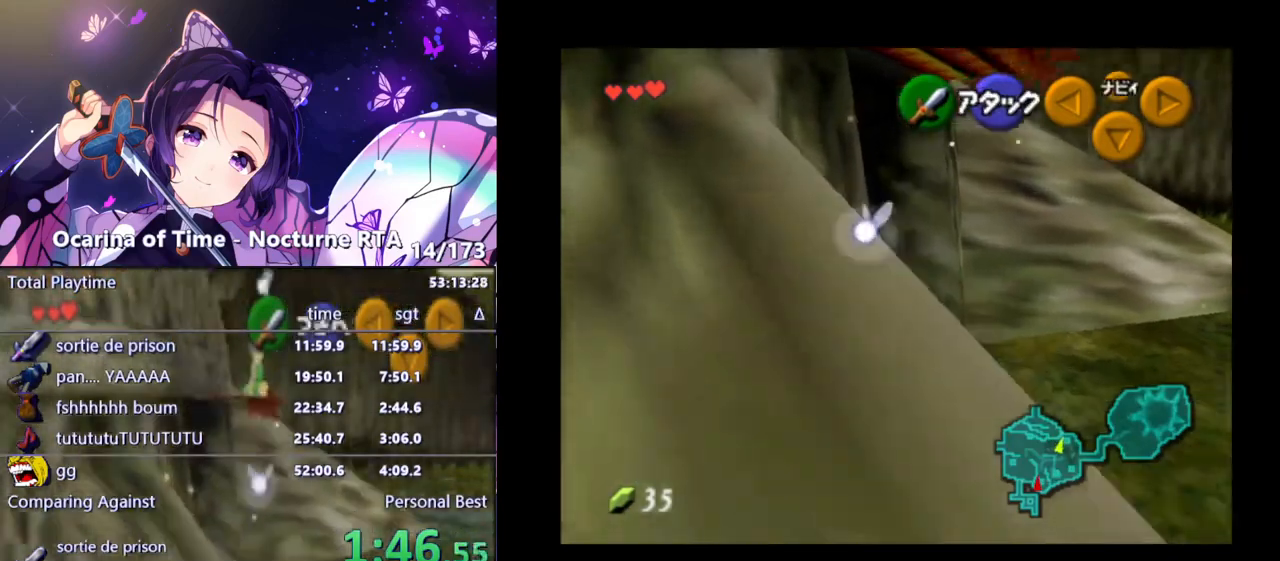
{"buttons": [], "left_stick": "up-left", "right_stick": "center", "events": [[67, "A", "down"], [117, "A", "up"]]}
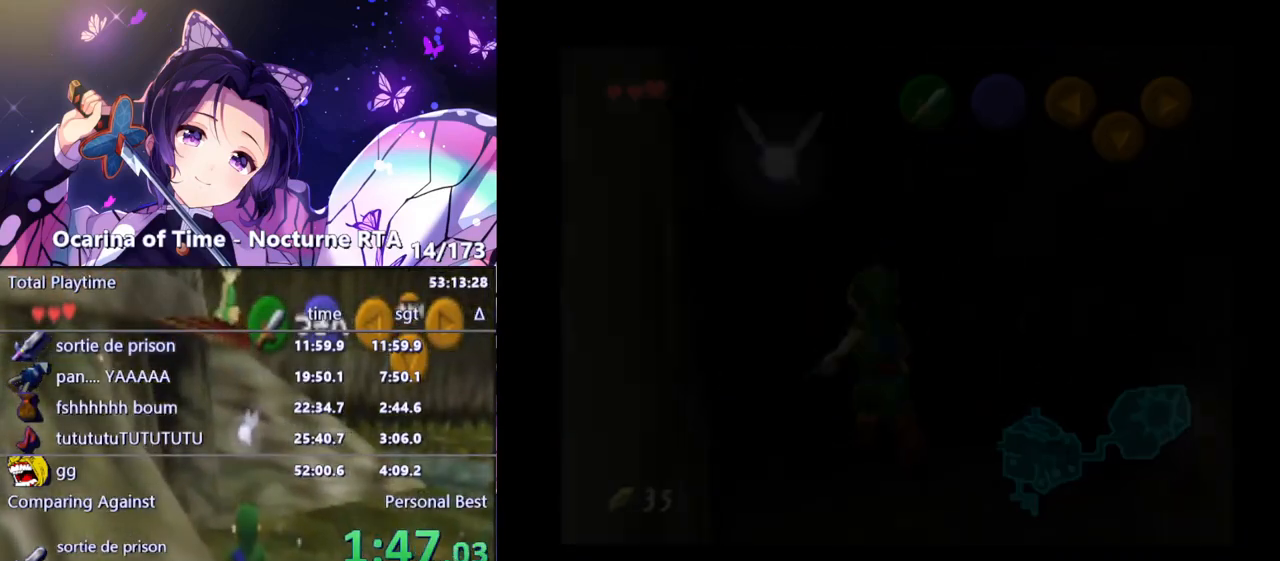
{"buttons": [], "left_stick": "up-right", "right_stick": "center", "events": [[33, "left_stick", "center"], [317, "left_stick", "up-right"]]}
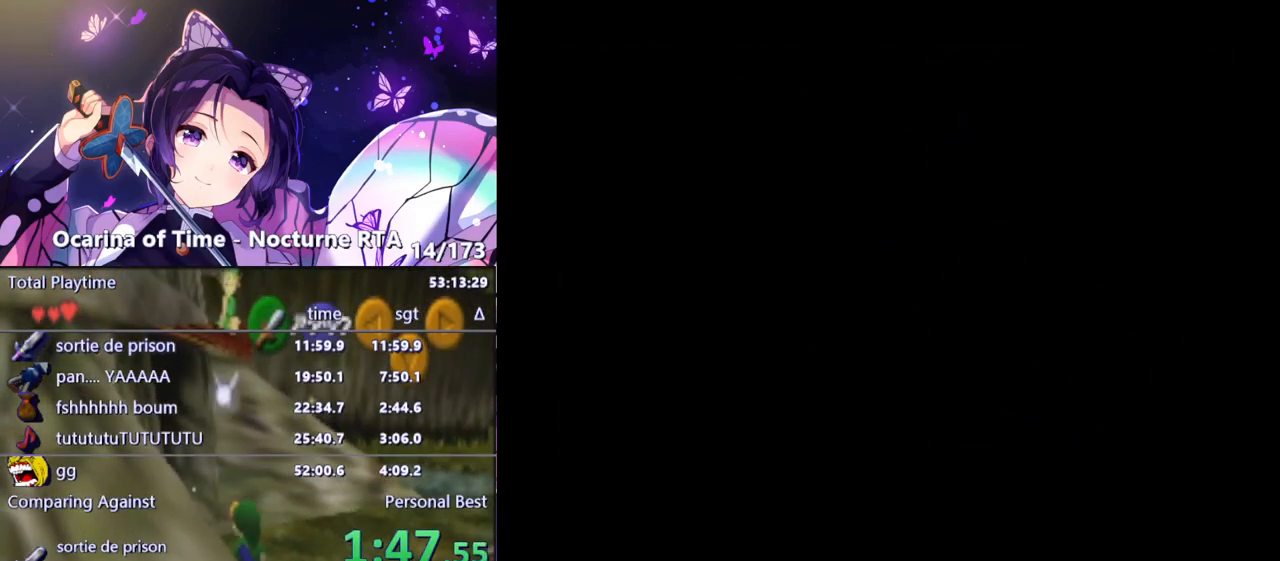
{"buttons": [], "left_stick": "up-right", "right_stick": "center", "events": []}
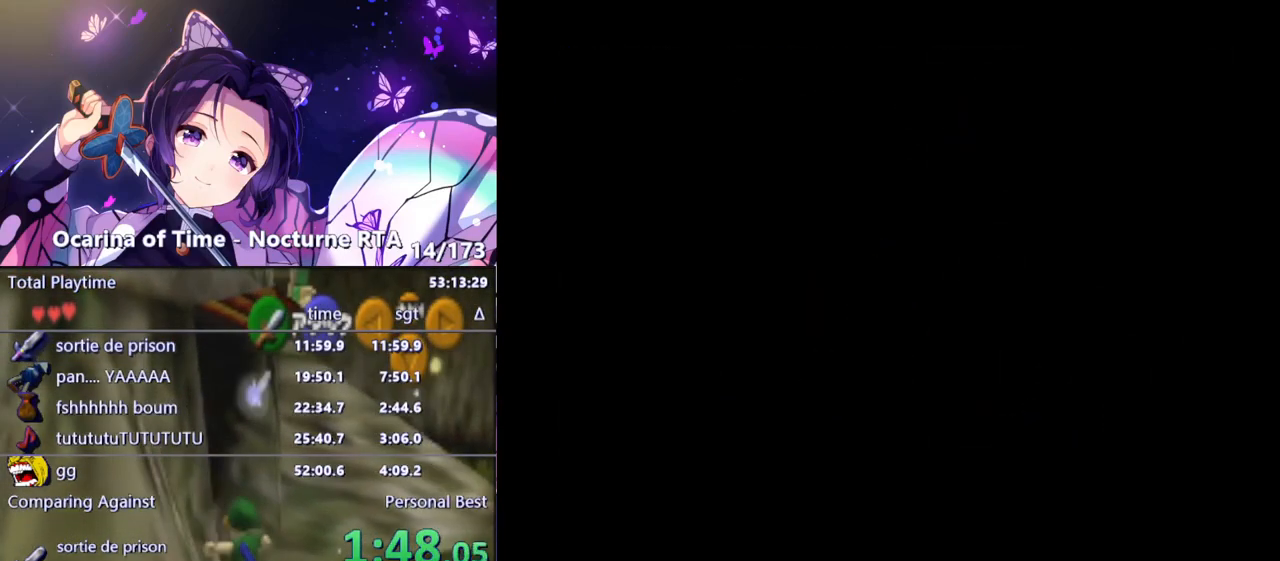
{"buttons": [], "left_stick": "up-right", "right_stick": "center", "events": []}
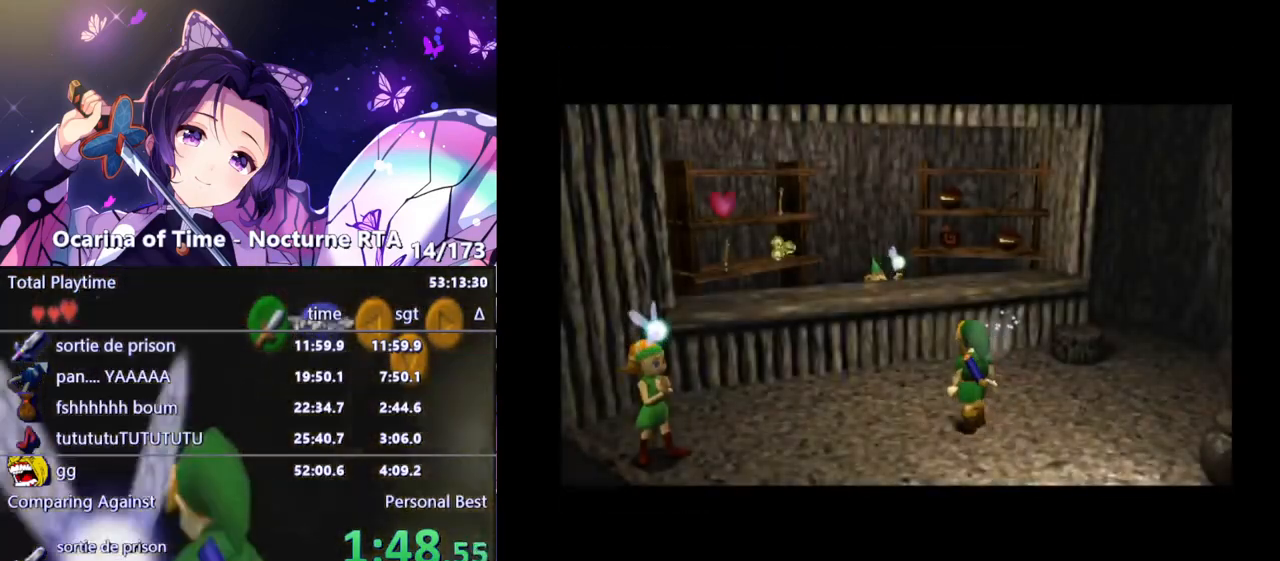
{"buttons": [], "left_stick": "up-right", "right_stick": "center", "events": []}
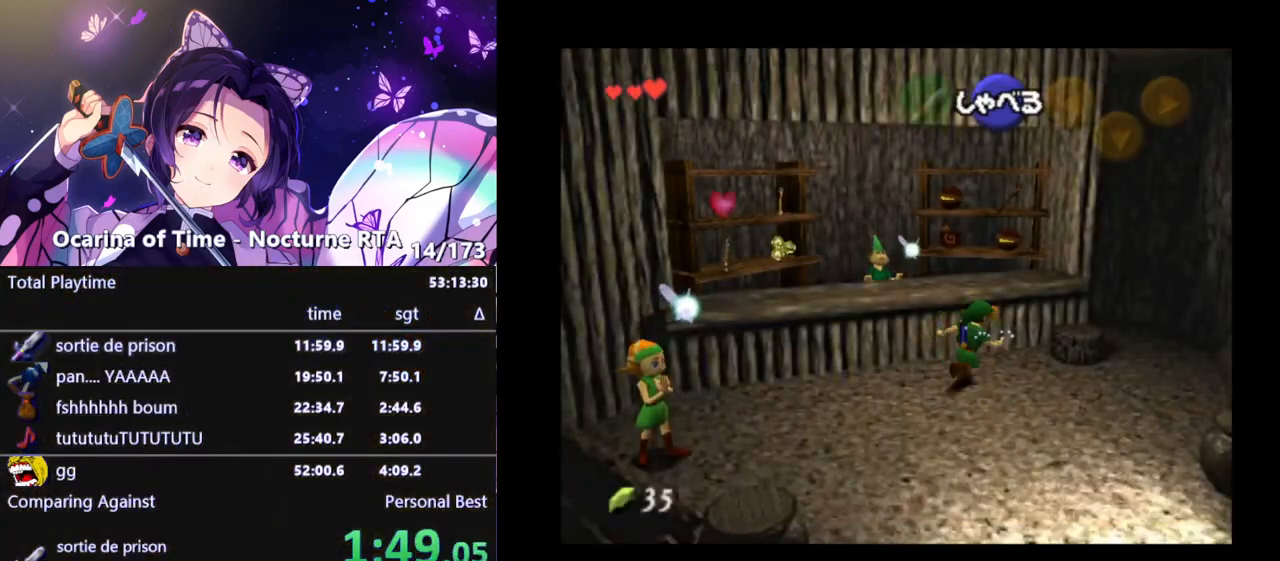
{"buttons": [], "left_stick": "up-right", "right_stick": "center", "events": []}
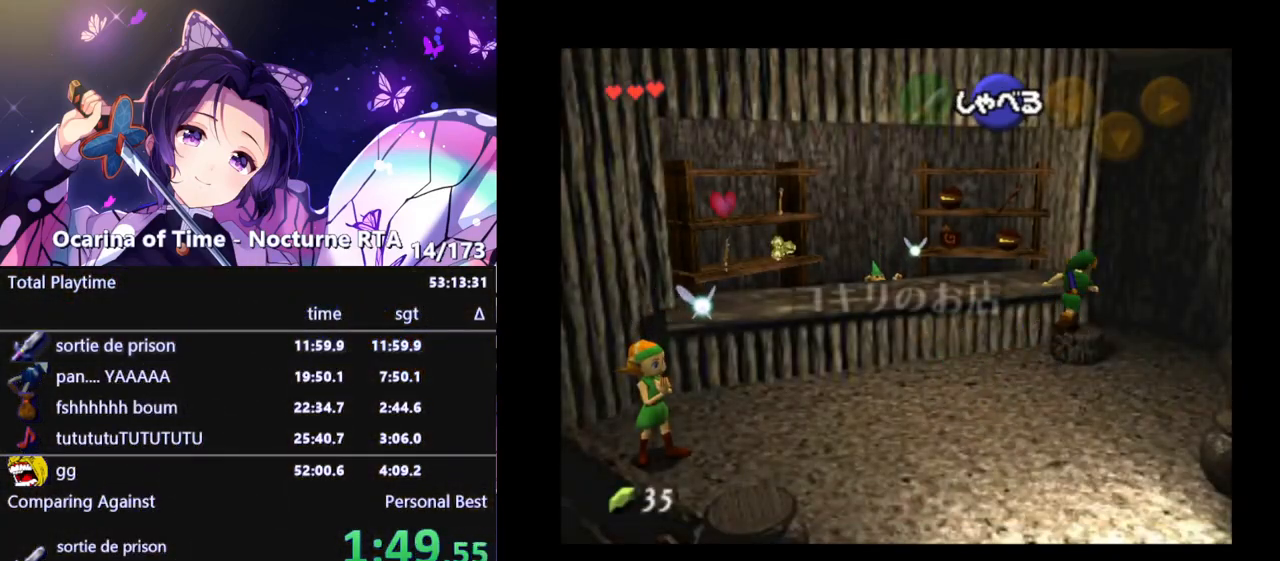
{"buttons": [], "left_stick": "up", "right_stick": "center", "events": [[267, "left_stick", "up"]]}
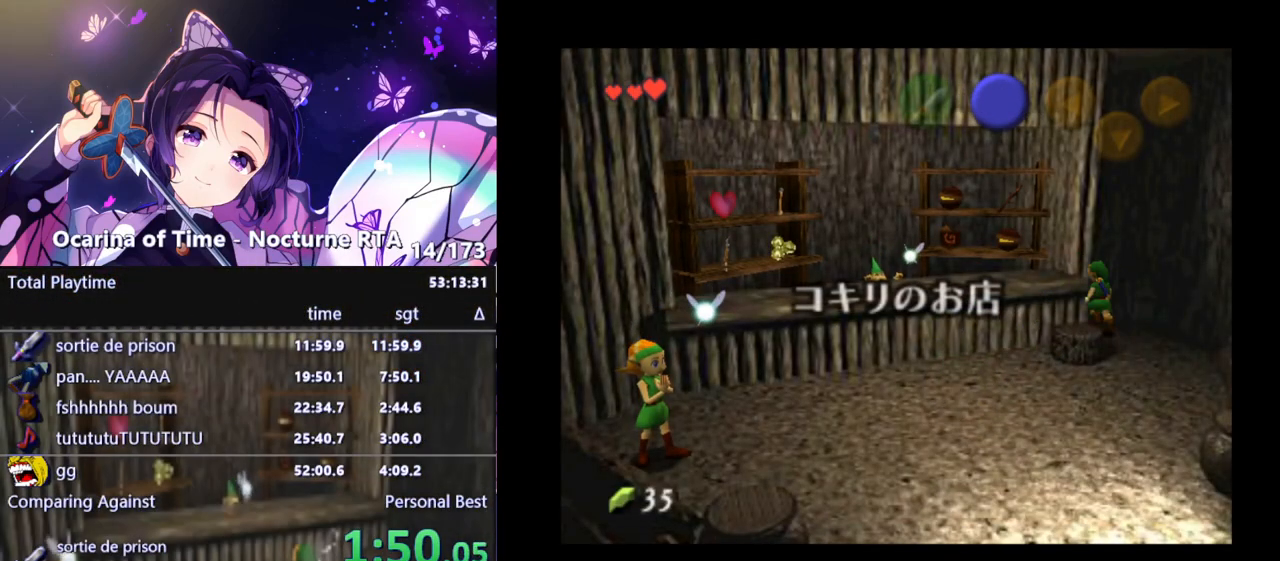
{"buttons": [], "left_stick": "down-right", "right_stick": "center", "events": [[17, "left_stick", "up-left"], [317, "left_stick", "center"], [400, "left_stick", "down-right"]]}
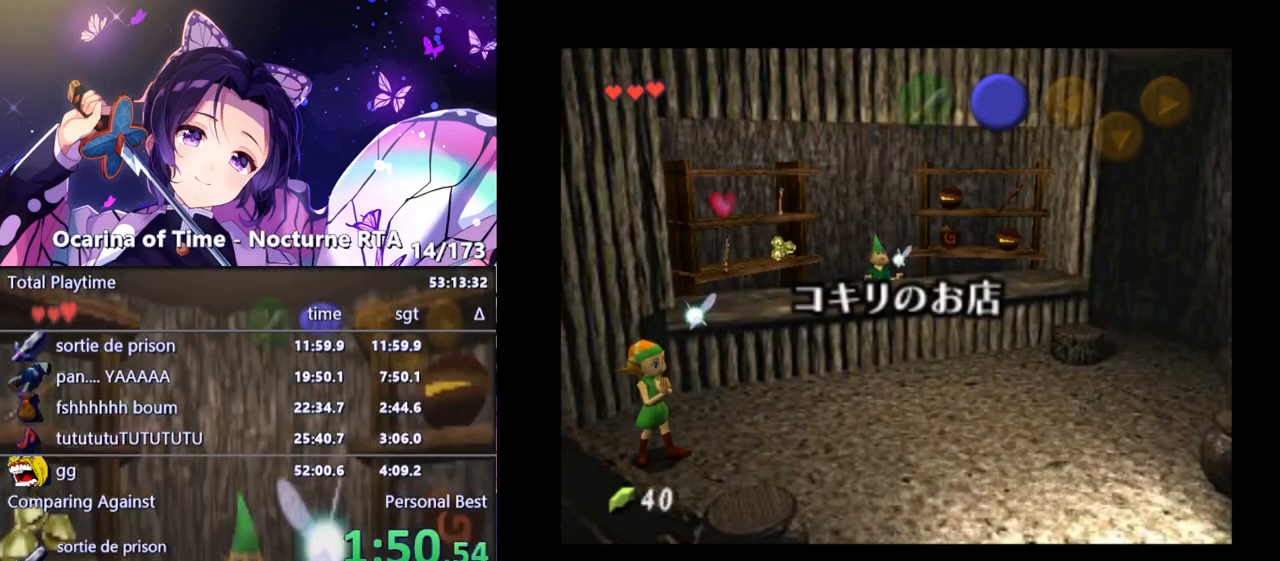
{"buttons": [], "left_stick": "down", "right_stick": "center", "events": [[300, "left_stick", "down"]]}
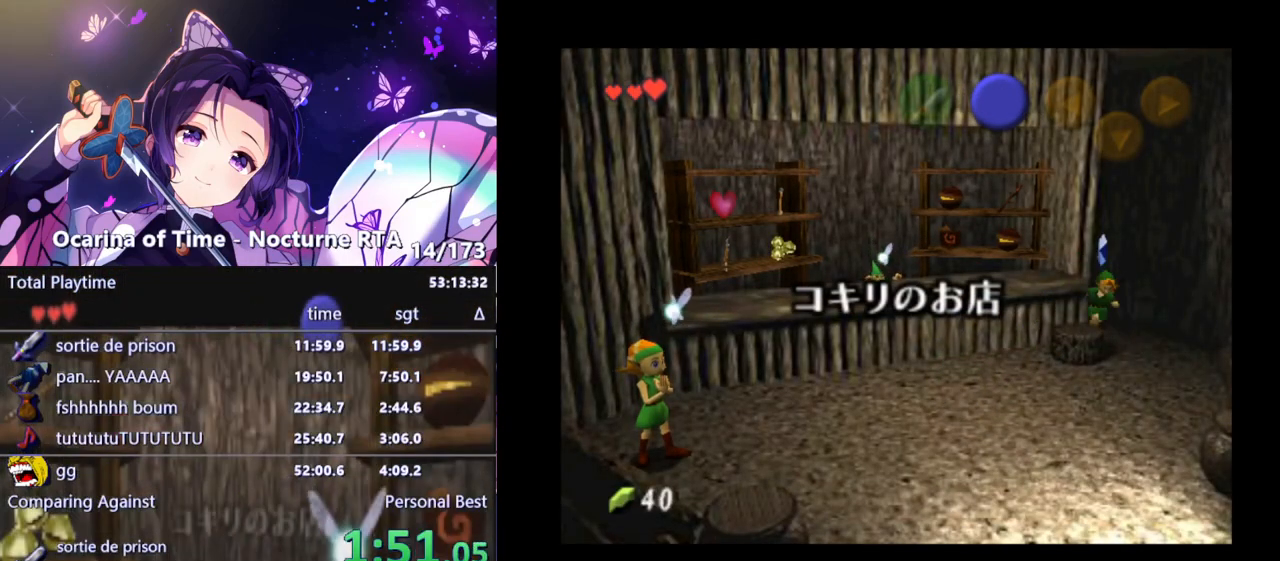
{"buttons": ["A"], "left_stick": "left", "right_stick": "center", "events": [[167, "left_stick", "down-left"], [450, "left_stick", "left"], [500, "A", "down"]]}
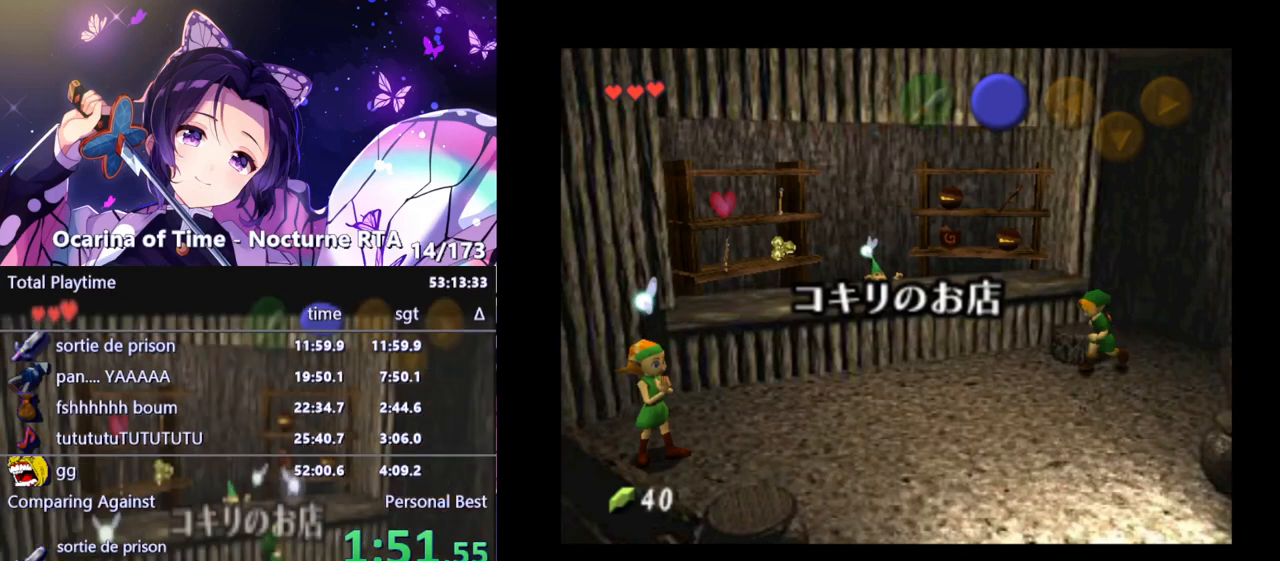
{"buttons": ["A"], "left_stick": "center", "right_stick": "center", "events": [[67, "A", "up"], [167, "A", "down"], [267, "A", "up"], [317, "A", "down"], [400, "A", "up"], [467, "A", "down"], [467, "left_stick", "center"]]}
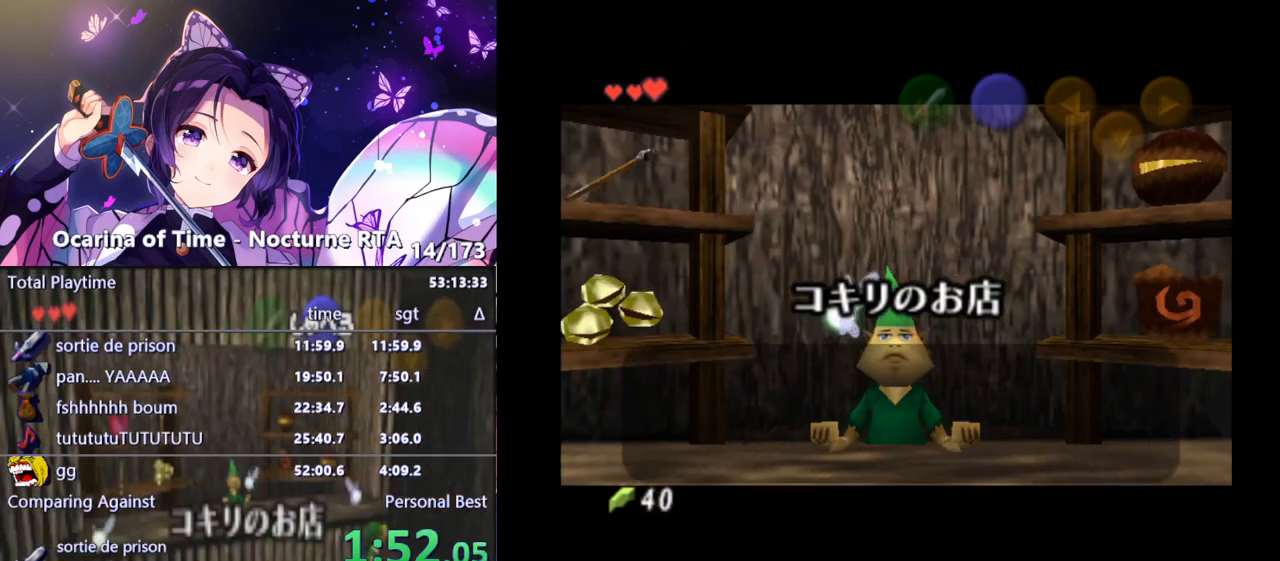
{"buttons": ["A"], "left_stick": "center", "right_stick": "center", "events": [[50, "A", "up"], [417, "A", "down"]]}
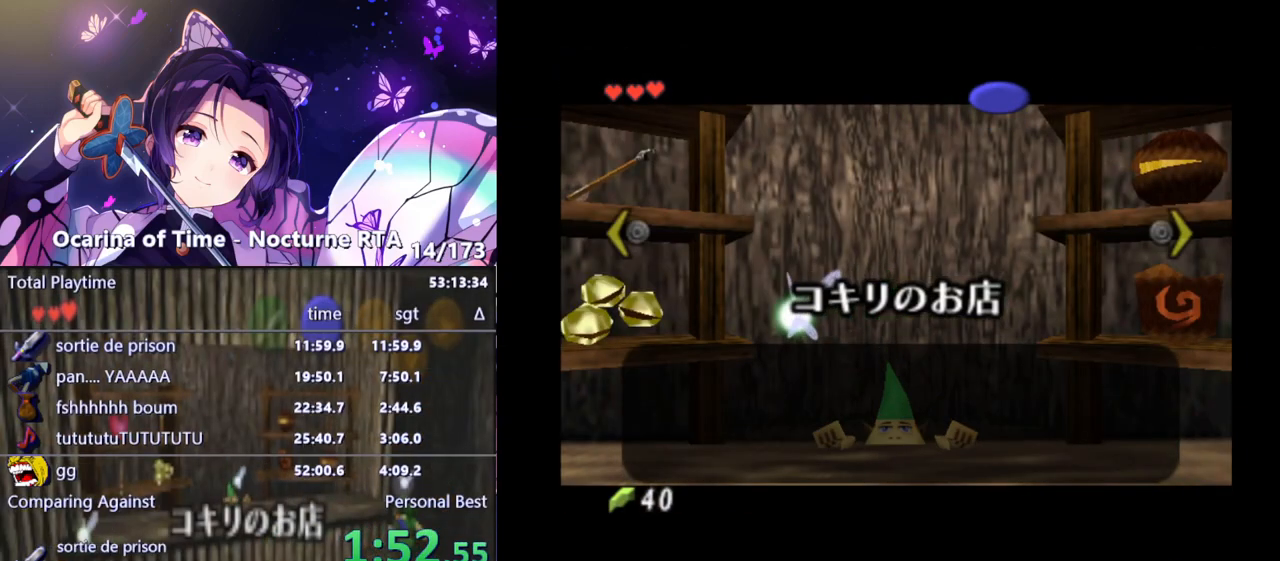
{"buttons": [], "left_stick": "center", "right_stick": "center", "events": [[17, "A", "up"], [133, "left_stick", "right"], [300, "left_stick", "center"]]}
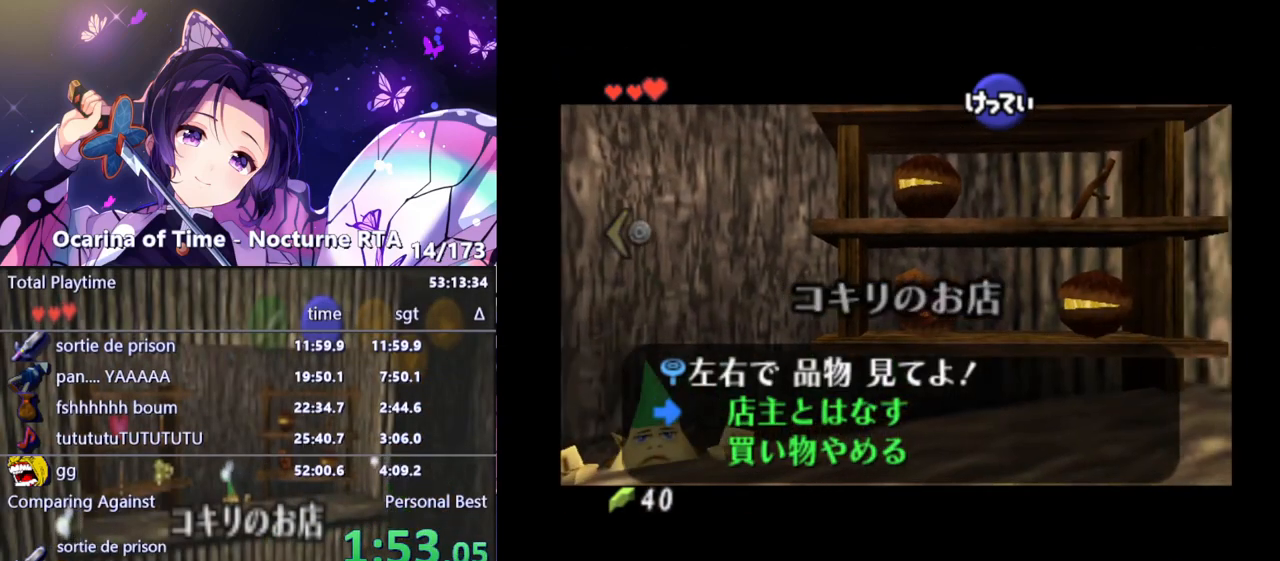
{"buttons": [], "left_stick": "center", "right_stick": "center", "events": [[33, "A", "down"], [50, "A", "up"], [117, "A", "down"], [150, "A", "up"], [200, "A", "down"], [250, "A", "up"], [300, "A", "down"], [350, "A", "up"], [417, "A", "down"], [450, "A", "up"]]}
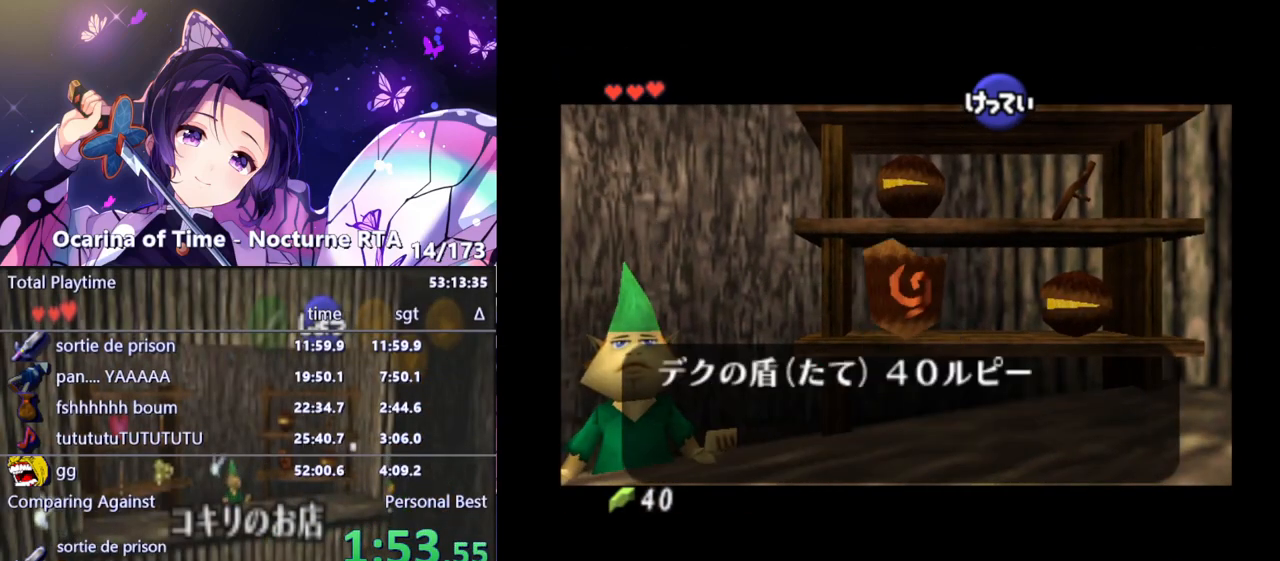
{"buttons": [], "left_stick": "center", "right_stick": "center", "events": [[150, "A", "down"], [167, "A", "up"], [233, "A", "down"], [267, "A", "up"], [317, "A", "down"], [367, "A", "up"], [450, "A", "down"], [467, "A", "up"]]}
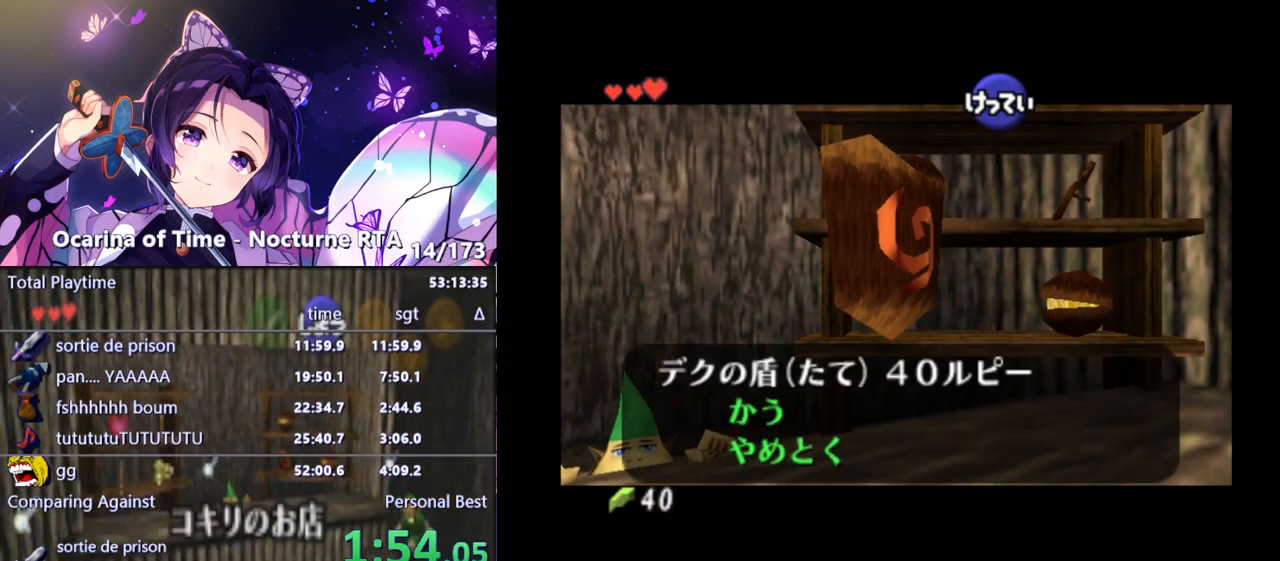
{"buttons": [], "left_stick": "center", "right_stick": "center", "events": [[33, "A", "down"], [50, "A", "up"], [117, "A", "down"], [167, "A", "up"], [233, "A", "down"], [267, "A", "up"], [333, "A", "down"], [367, "A", "up"]]}